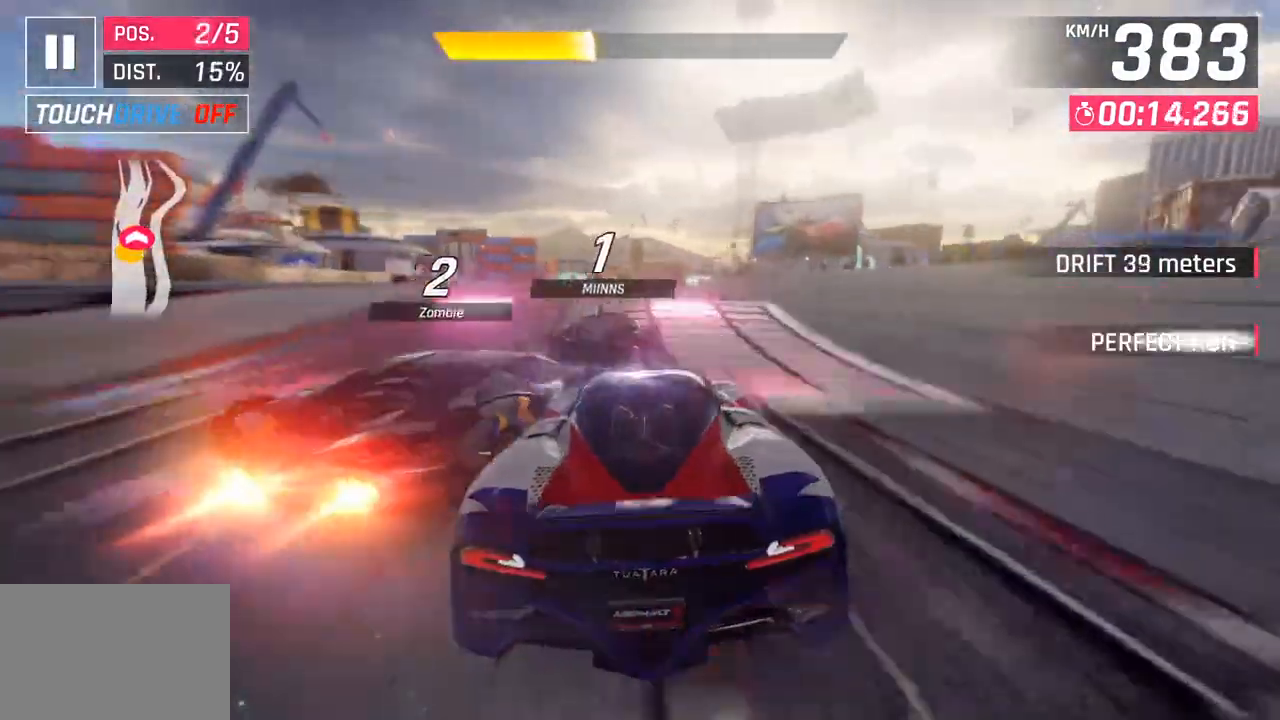
Gameplay with a controller (PlayStation layout); each line is a JSON object with the inputs held at the frame after it (dt_ms = milliseconds from this image to that frame). "events" lists button and stick changes between this image and that frame as [ms after this image, input, new state], when the widget could be followed in between.
{"dt_ms": 500, "buttons": [], "left_stick": "right", "right_stick": "center", "events": [[50, "left_stick", "center"], [117, "CROSS", "down"], [117, "R1", "down"], [283, "left_stick", "right"], [317, "CROSS", "up"], [333, "R1", "up"]]}
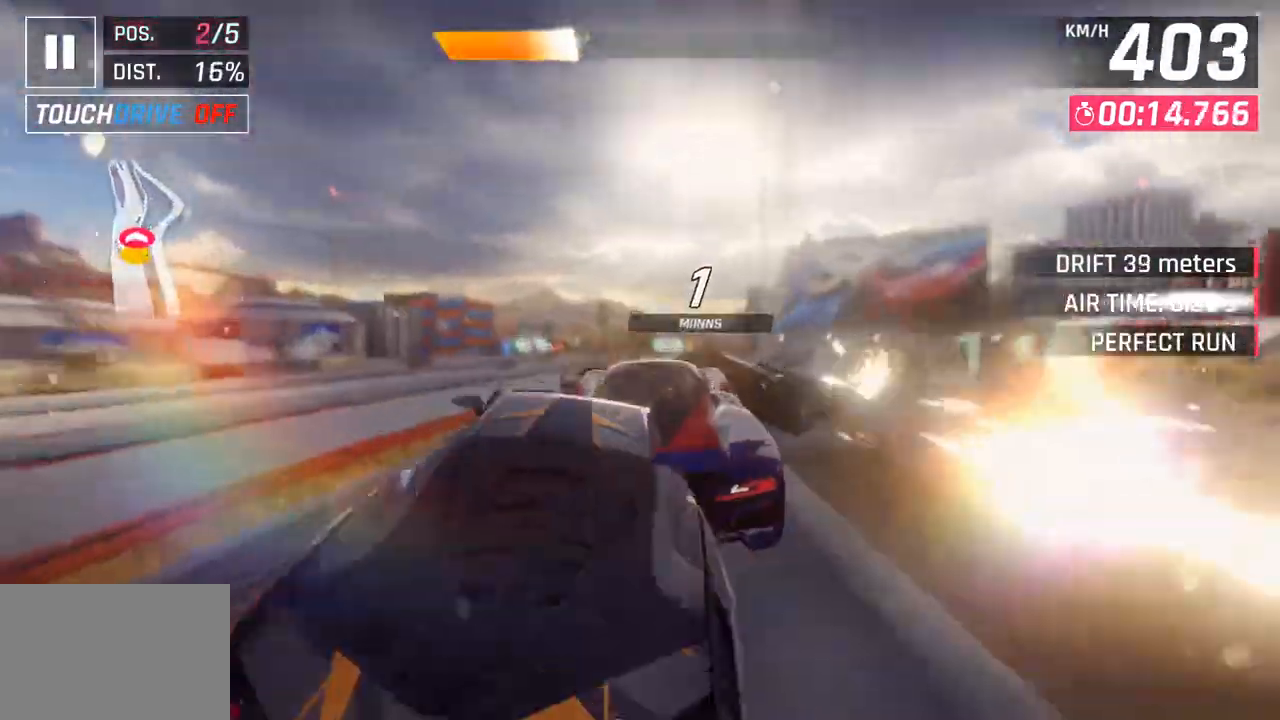
{"dt_ms": 500, "buttons": [], "left_stick": "right", "right_stick": "center", "events": []}
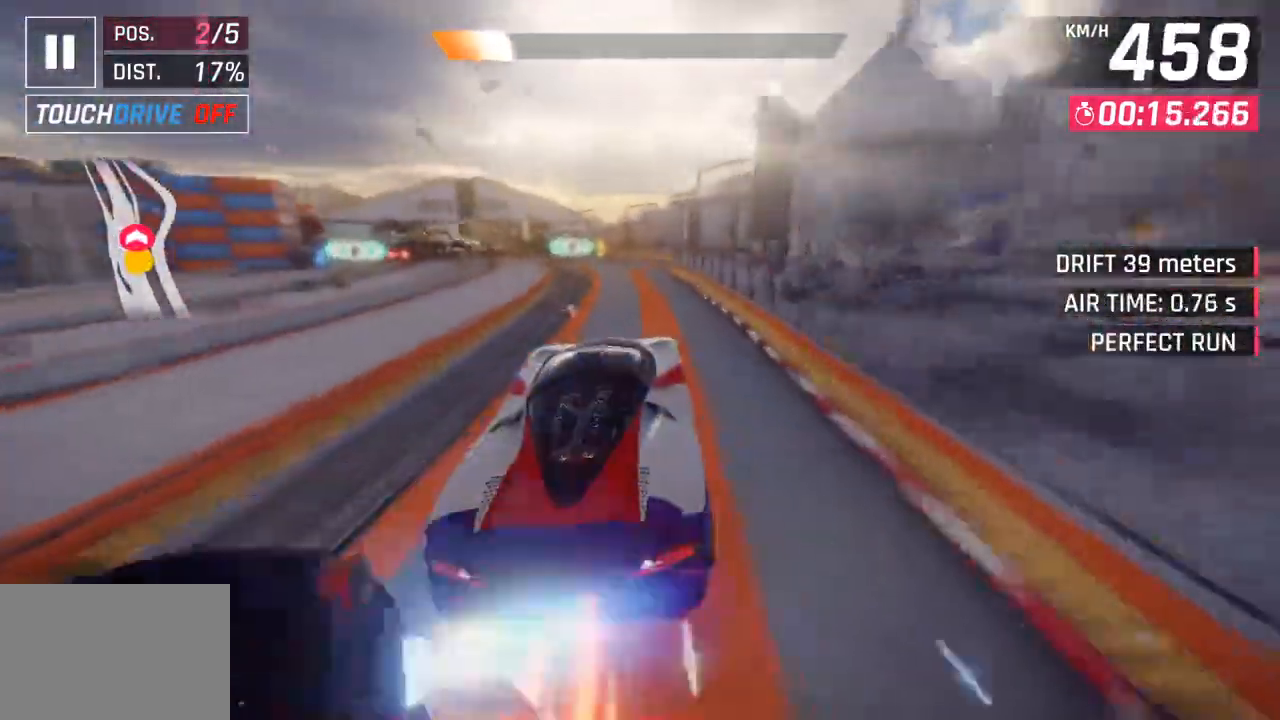
{"dt_ms": 1000, "buttons": [], "left_stick": "left", "right_stick": "center"}
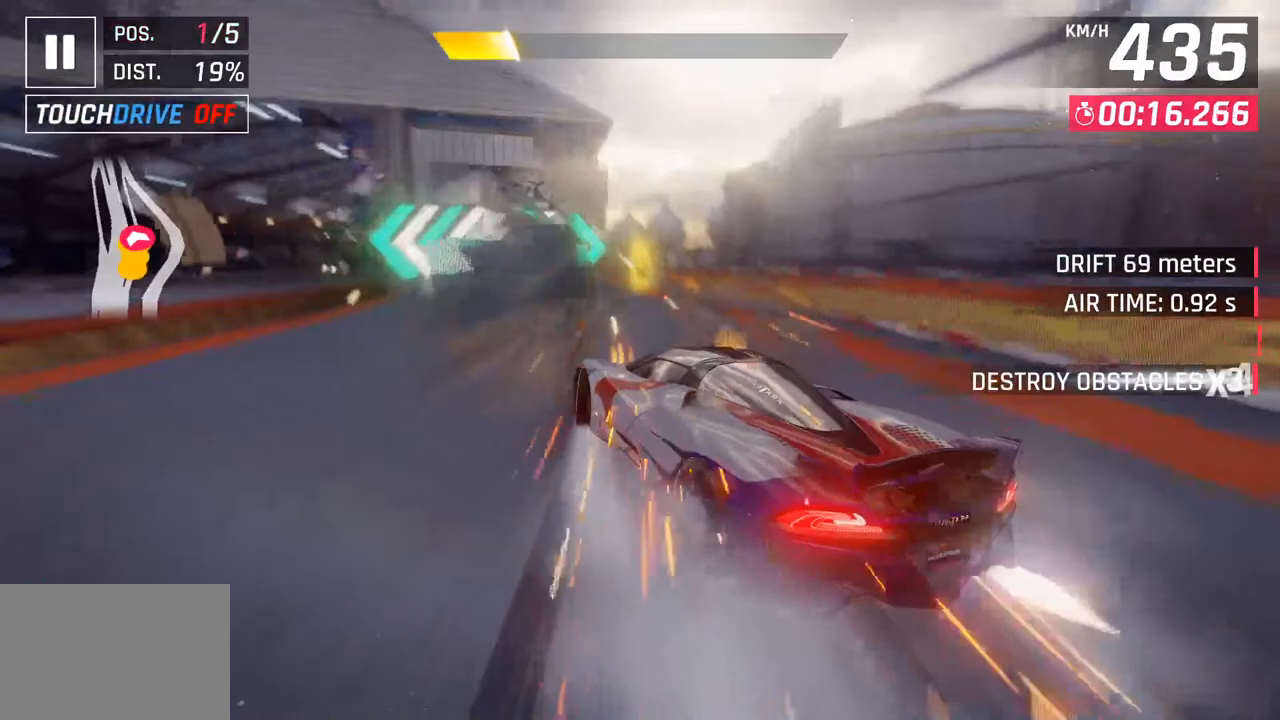
{"dt_ms": 500, "buttons": [], "left_stick": "center", "right_stick": "center", "events": [[83, "left_stick", "center"]]}
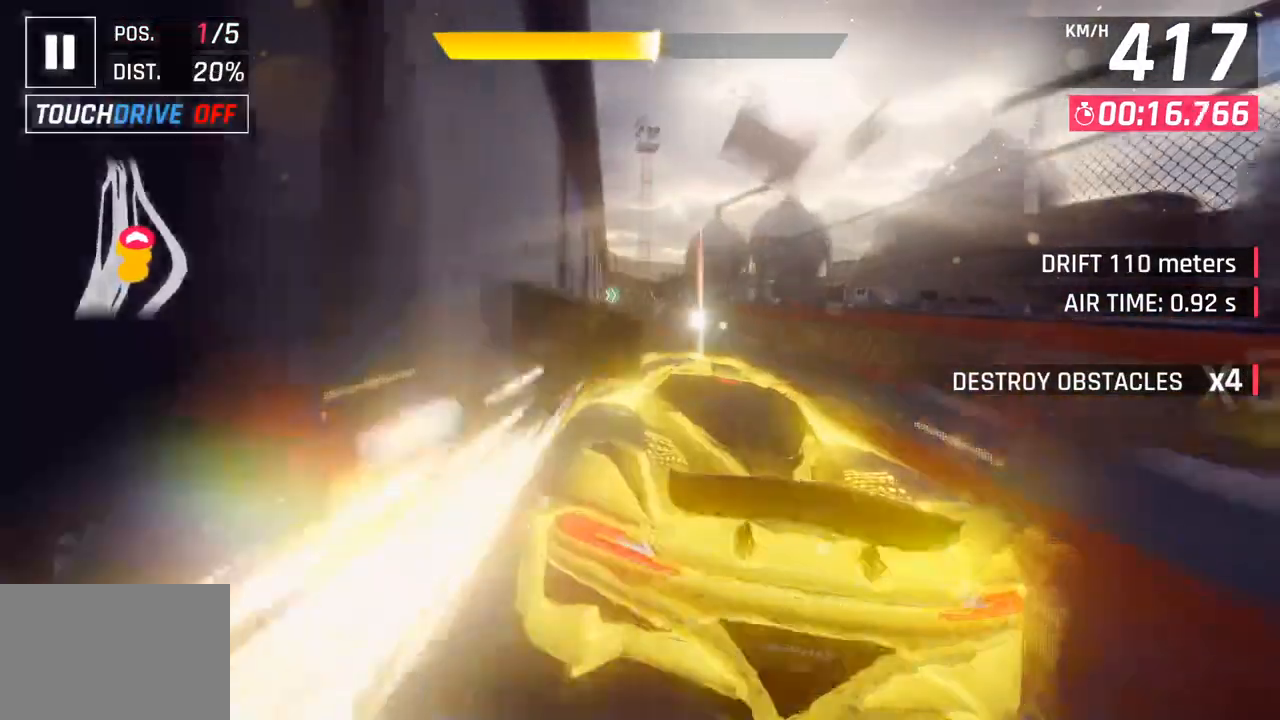
{"dt_ms": 500, "buttons": ["SQUARE"], "left_stick": "center", "right_stick": "center", "events": [[217, "left_stick", "left"], [367, "left_stick", "center"], [417, "SQUARE", "down"]]}
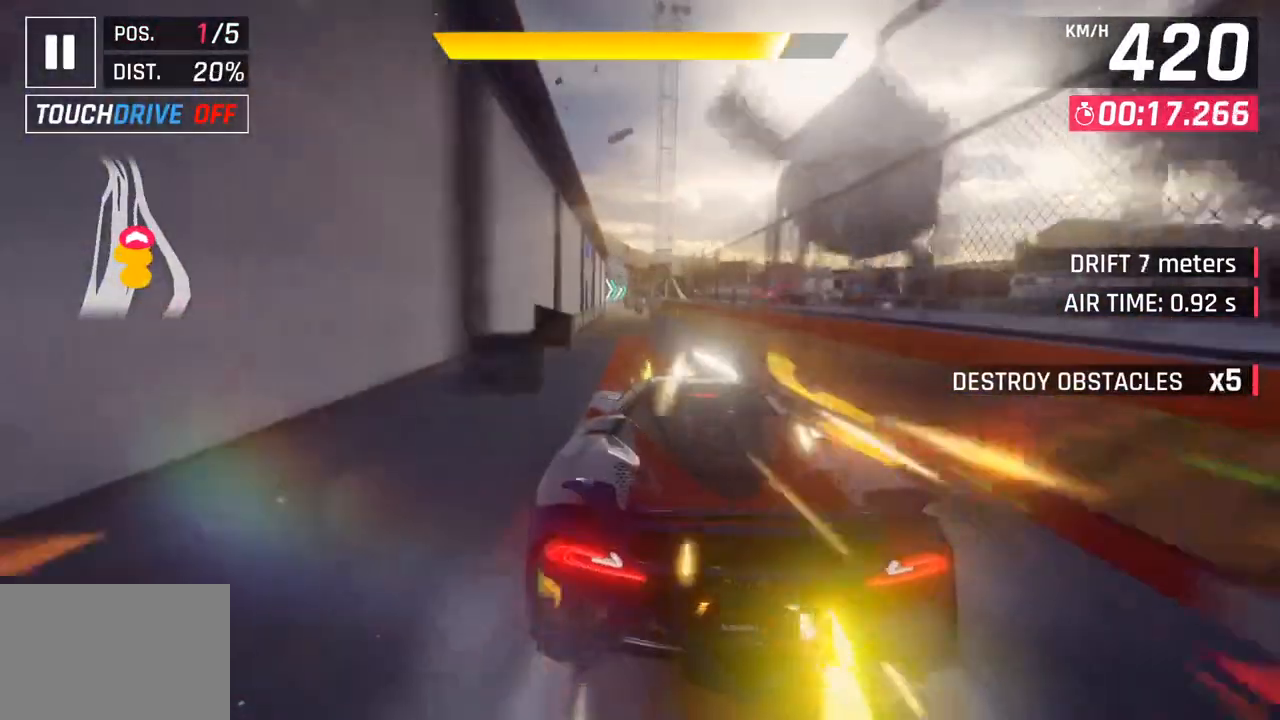
{"dt_ms": 500, "buttons": [], "left_stick": "center", "right_stick": "center", "events": [[83, "SQUARE", "up"]]}
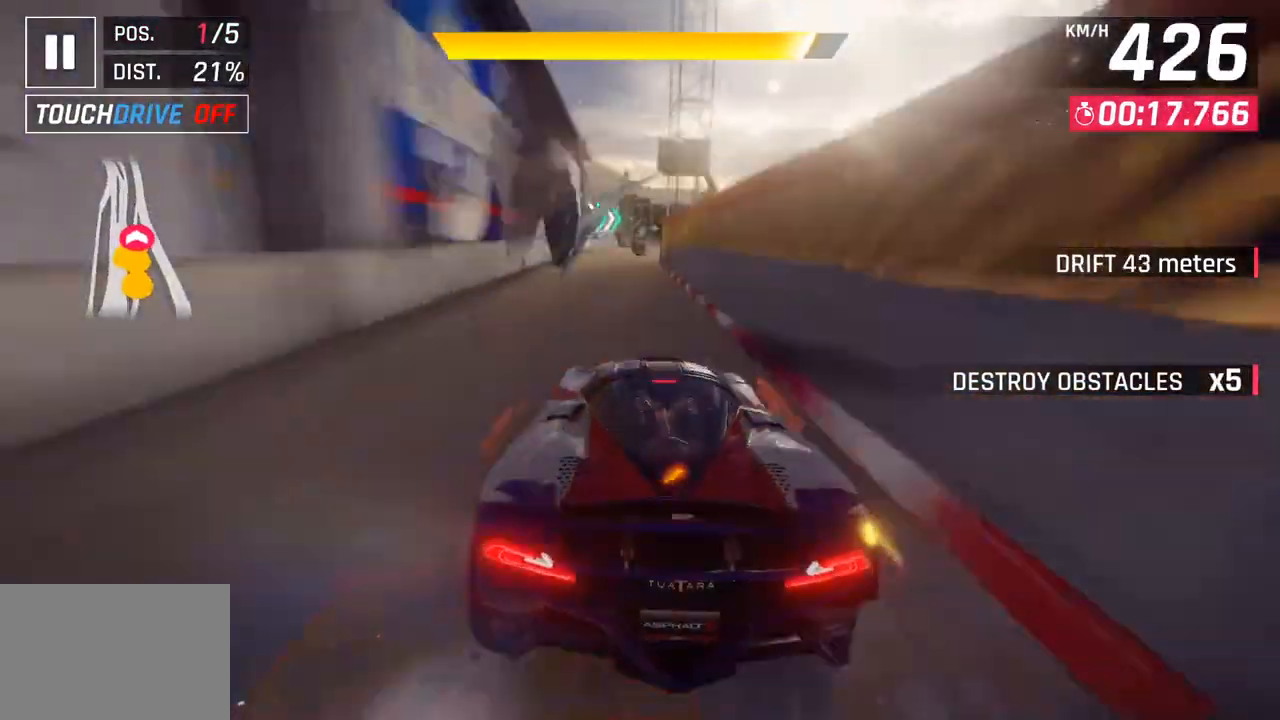
{"dt_ms": 500, "buttons": [], "left_stick": "right", "right_stick": "center", "events": [[300, "left_stick", "right"]]}
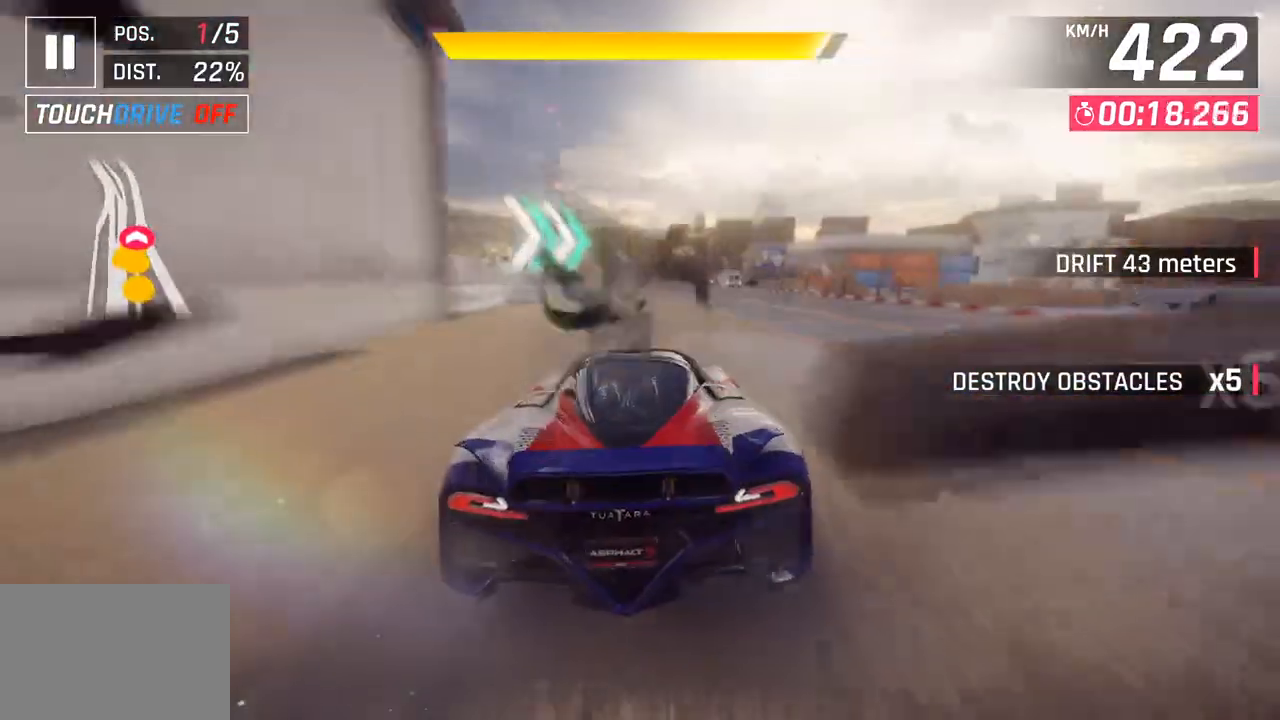
{"dt_ms": 500, "buttons": [], "left_stick": "center", "right_stick": "center", "events": [[67, "left_stick", "center"], [83, "SQUARE", "down"], [217, "SQUARE", "up"]]}
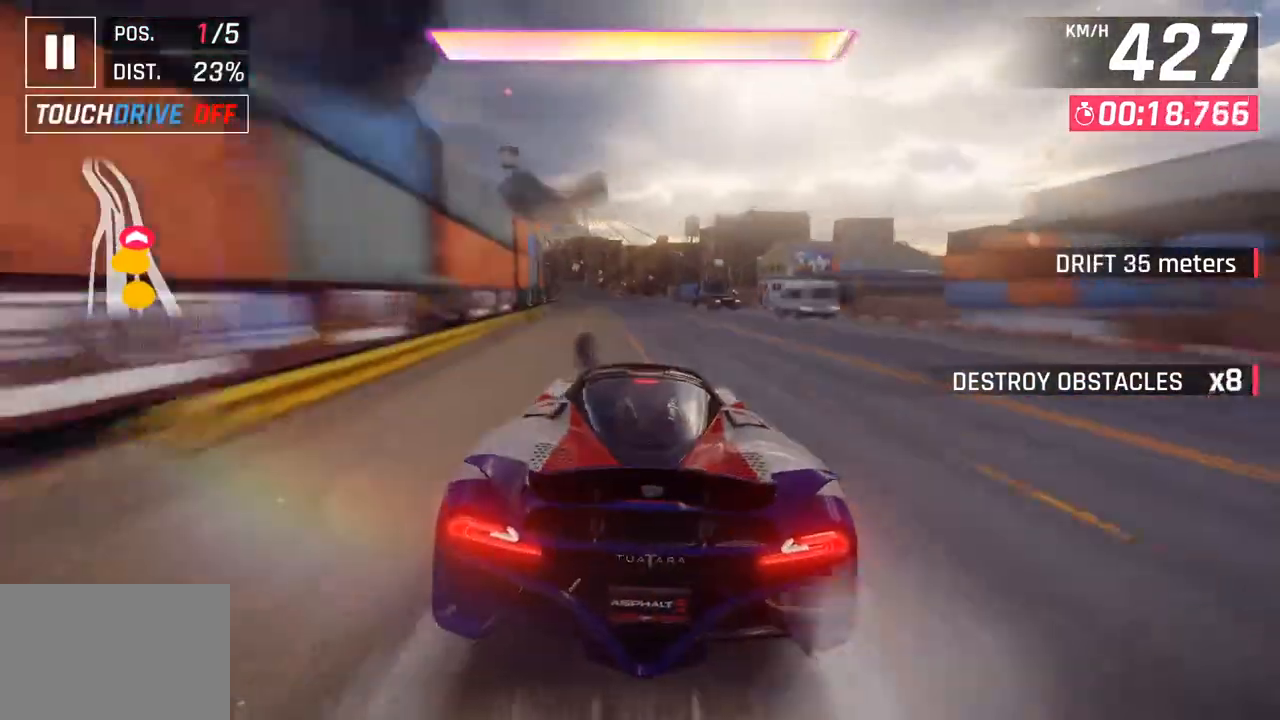
{"dt_ms": 500, "buttons": [], "left_stick": "down-left", "right_stick": "center", "events": [[200, "left_stick", "down-left"]]}
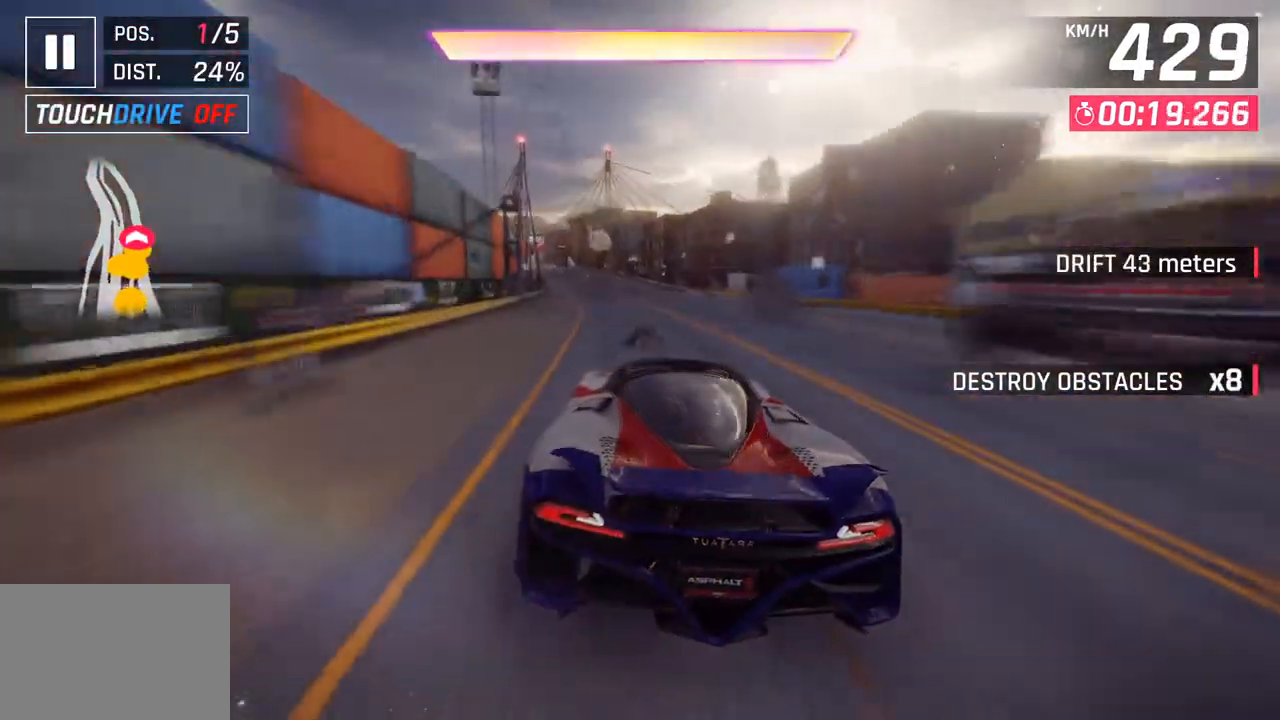
{"dt_ms": 500, "buttons": [], "left_stick": "left", "right_stick": "center", "events": [[217, "left_stick", "left"]]}
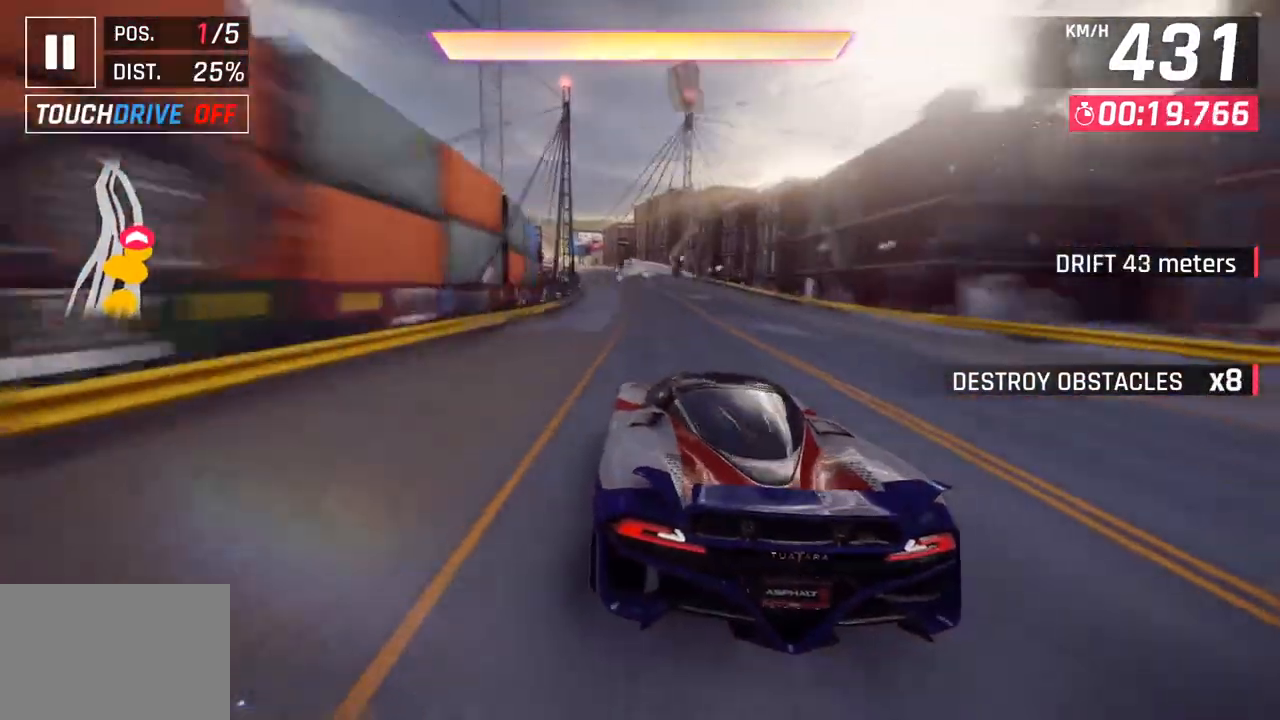
{"dt_ms": 500, "buttons": [], "left_stick": "left", "right_stick": "center", "events": []}
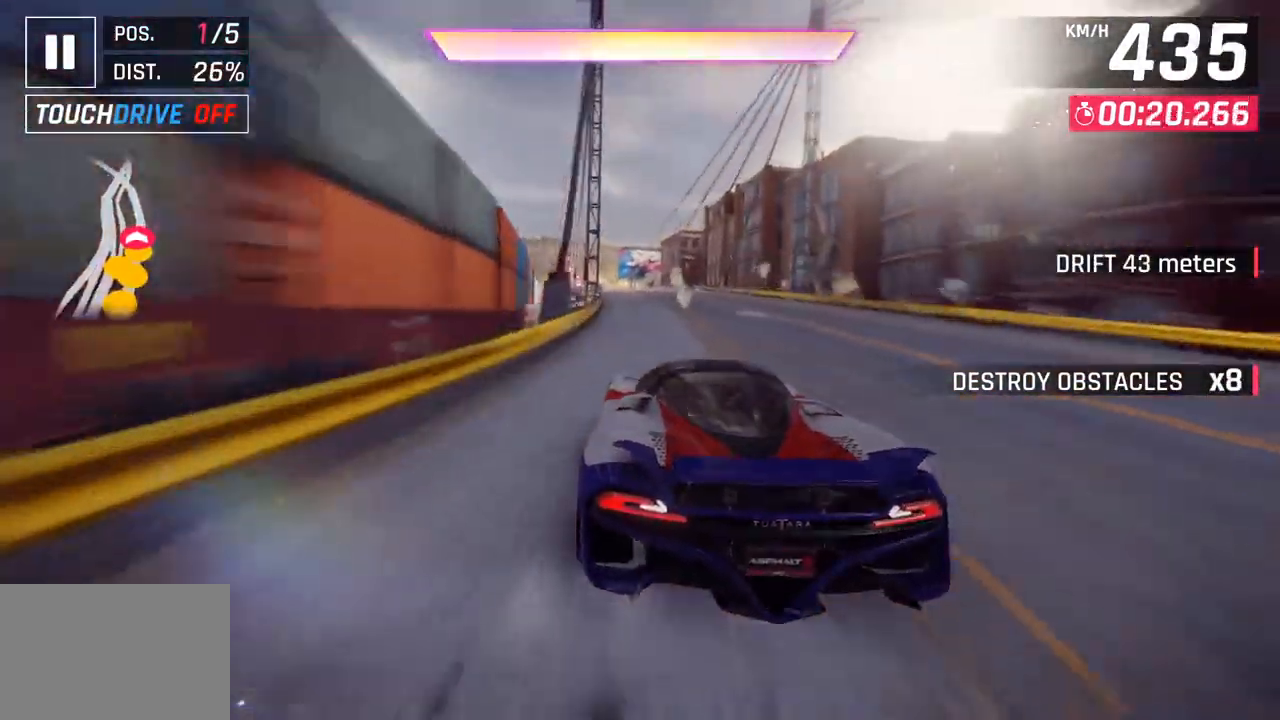
{"dt_ms": 500, "buttons": [], "left_stick": "down-left", "right_stick": "center", "events": [[433, "left_stick", "down-left"]]}
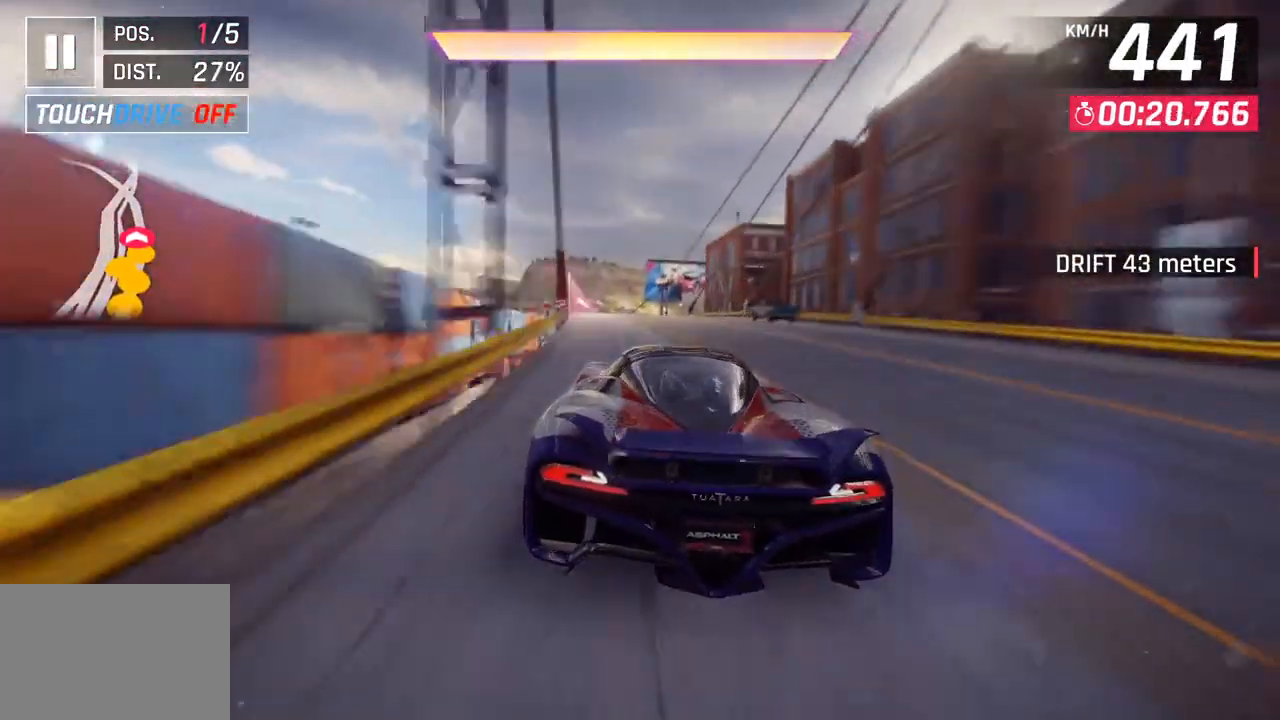
{"dt_ms": 500, "buttons": [], "left_stick": "down-left", "right_stick": "center", "events": [[33, "R1", "down"], [67, "CROSS", "down"], [267, "CROSS", "up"], [300, "R1", "up"]]}
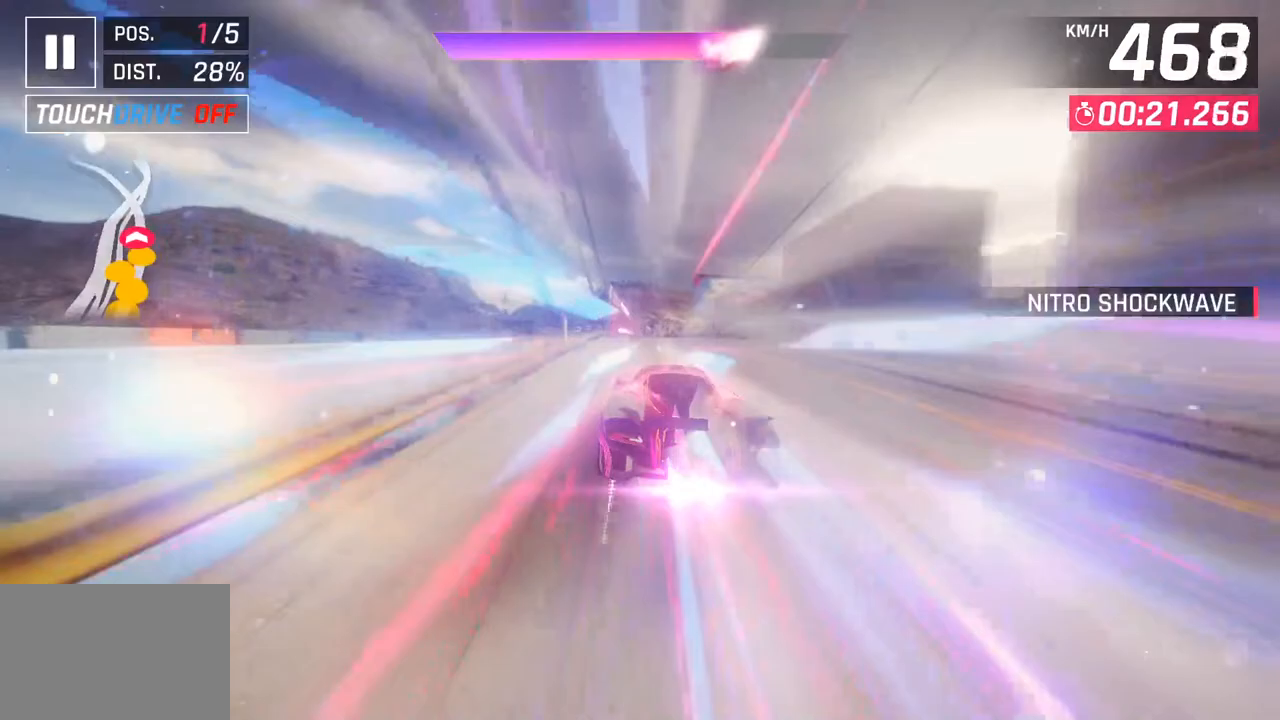
{"dt_ms": 500, "buttons": [], "left_stick": "right", "right_stick": "center", "events": [[150, "left_stick", "left"], [367, "left_stick", "center"], [417, "left_stick", "right"]]}
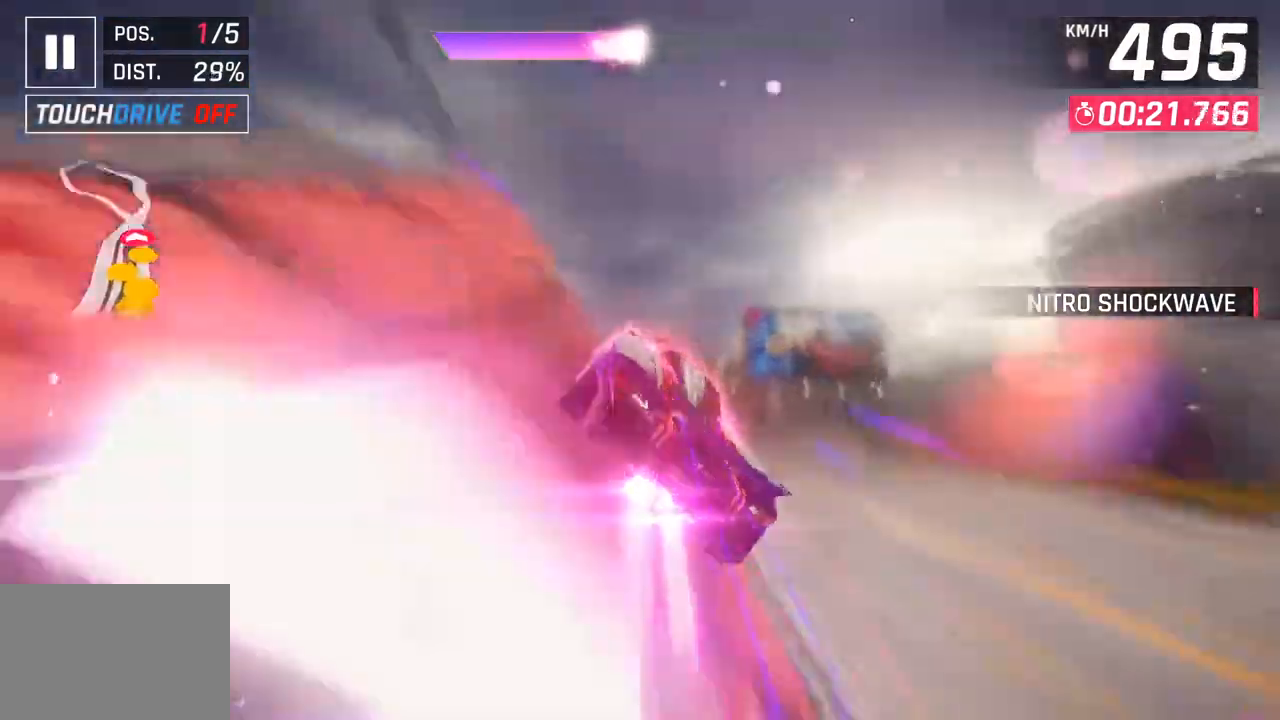
{"dt_ms": 500, "buttons": [], "left_stick": "right", "right_stick": "center", "events": [[233, "R1", "down"], [267, "CROSS", "down"], [433, "CROSS", "up"], [467, "R1", "up"]]}
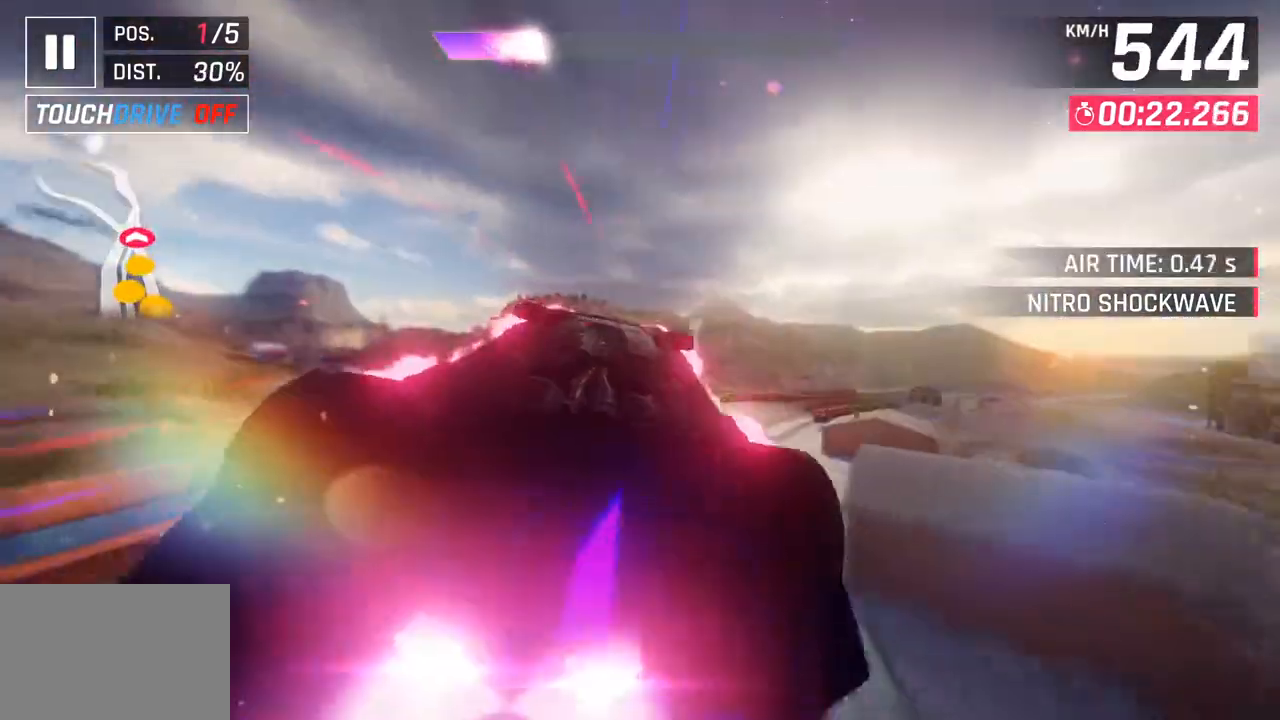
{"dt_ms": 500, "buttons": [], "left_stick": "left", "right_stick": "center", "events": [[150, "left_stick", "center"], [250, "SQUARE", "down"], [400, "SQUARE", "up"], [483, "left_stick", "left"]]}
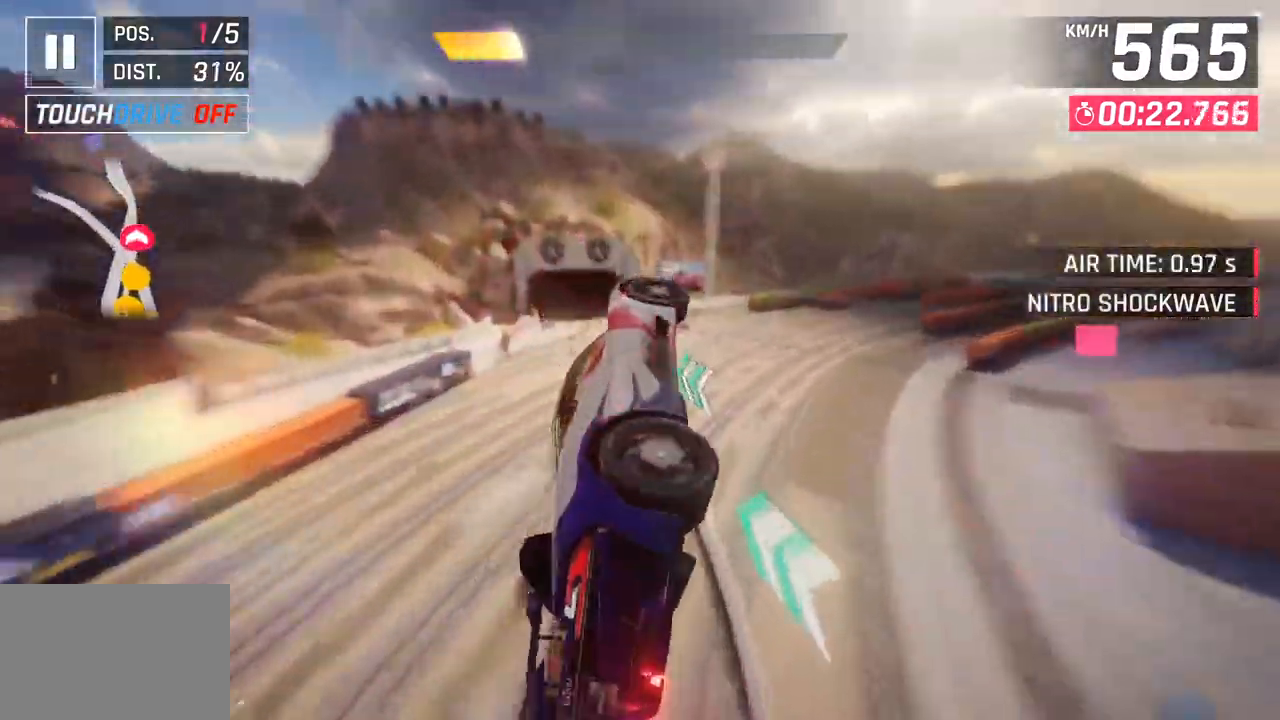
{"dt_ms": 500, "buttons": [], "left_stick": "left", "right_stick": "center", "events": []}
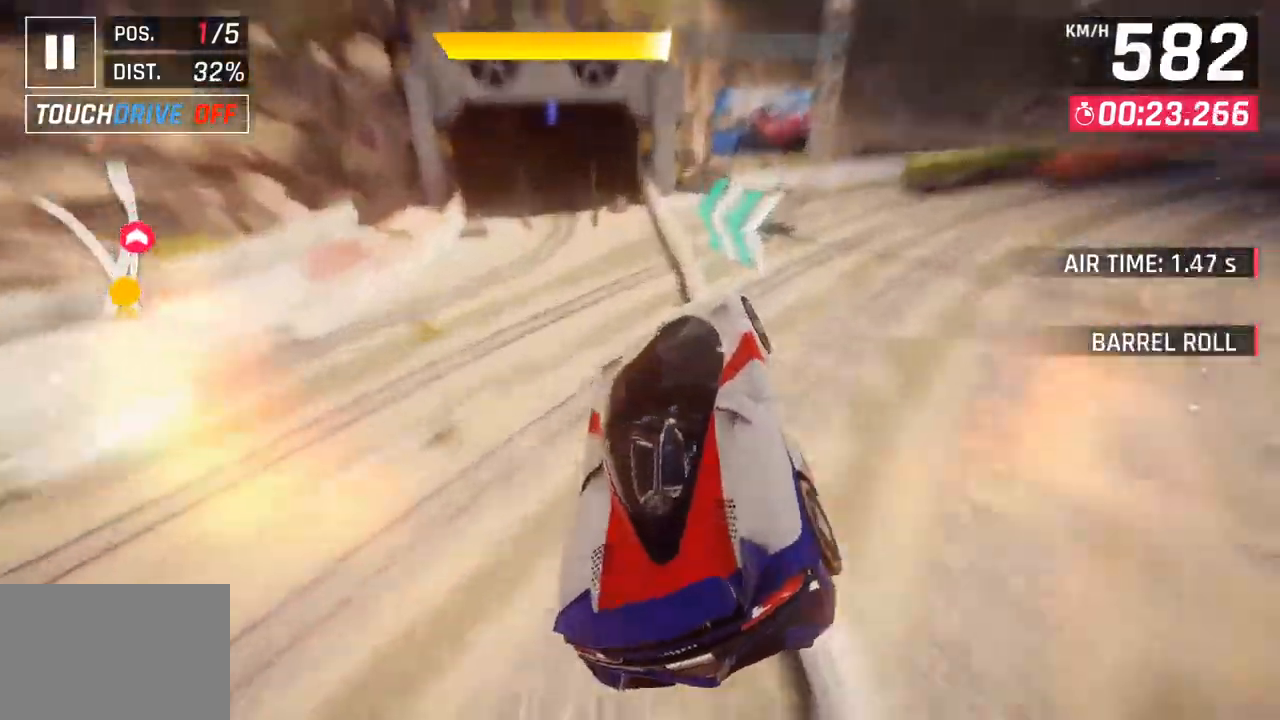
{"dt_ms": 500, "buttons": [], "left_stick": "left", "right_stick": "center", "events": [[217, "CROSS", "down"], [333, "CROSS", "up"]]}
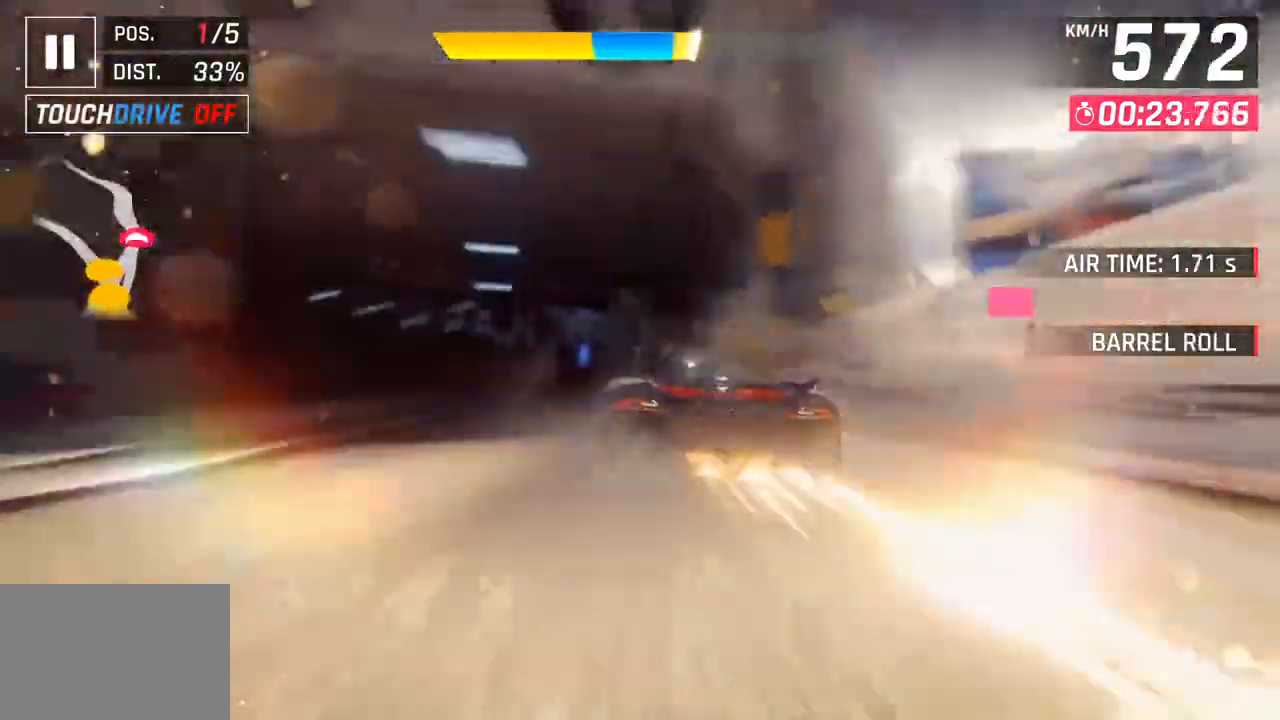
{"dt_ms": 500, "buttons": [], "left_stick": "left", "right_stick": "center", "events": [[283, "CROSS", "down"], [383, "CROSS", "up"]]}
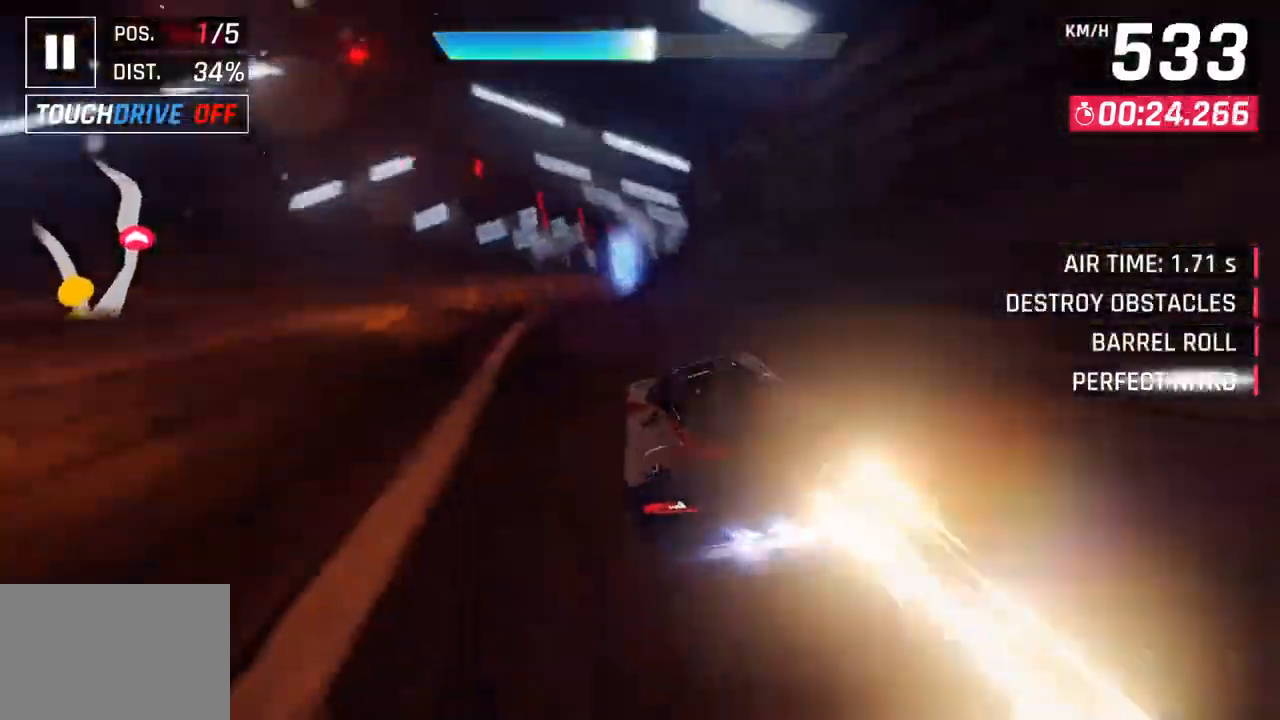
{"dt_ms": 500, "buttons": [], "left_stick": "left", "right_stick": "center", "events": [[100, "SQUARE", "down"], [167, "SQUARE", "up"], [250, "SQUARE", "down"], [283, "CROSS", "down"], [283, "R1", "down"], [283, "SQUARE", "up"], [500, "CROSS", "up"], [500, "R1", "up"]]}
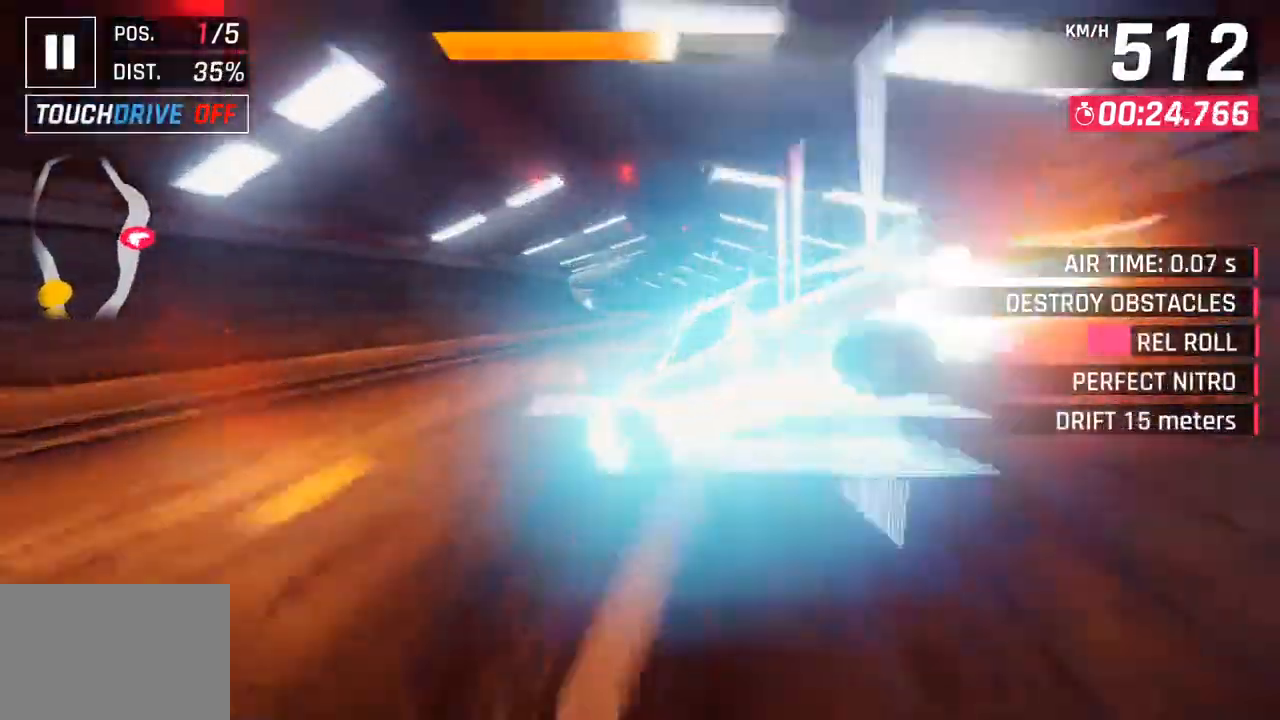
{"dt_ms": 500, "buttons": ["CROSS", "R1"], "left_stick": "center", "right_stick": "center", "events": [[133, "CROSS", "down"], [133, "R1", "down"], [350, "CROSS", "up"], [350, "R1", "up"], [400, "left_stick", "center"], [483, "CROSS", "down"], [483, "R1", "down"]]}
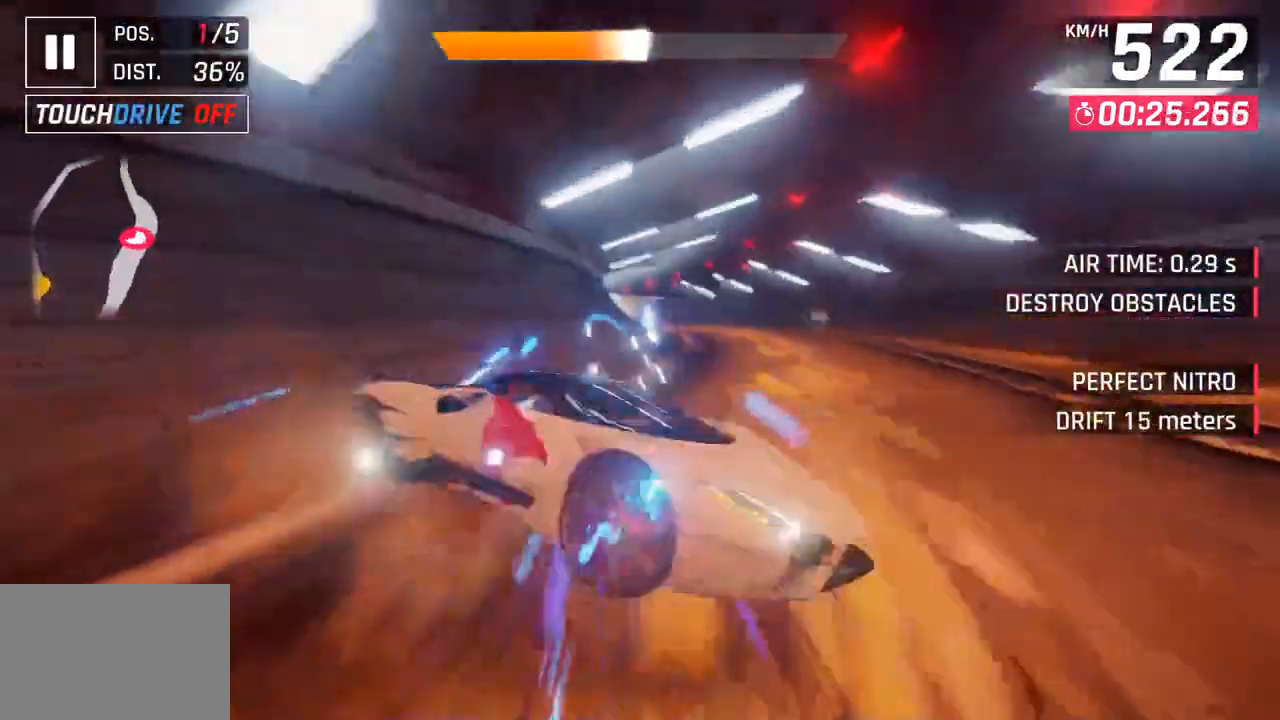
{"dt_ms": 500, "buttons": [], "left_stick": "center", "right_stick": "center", "events": [[33, "left_stick", "left"], [150, "CROSS", "up"], [167, "R1", "up"], [283, "CROSS", "down"], [283, "R1", "down"], [417, "CROSS", "up"], [433, "R1", "up"], [483, "left_stick", "center"]]}
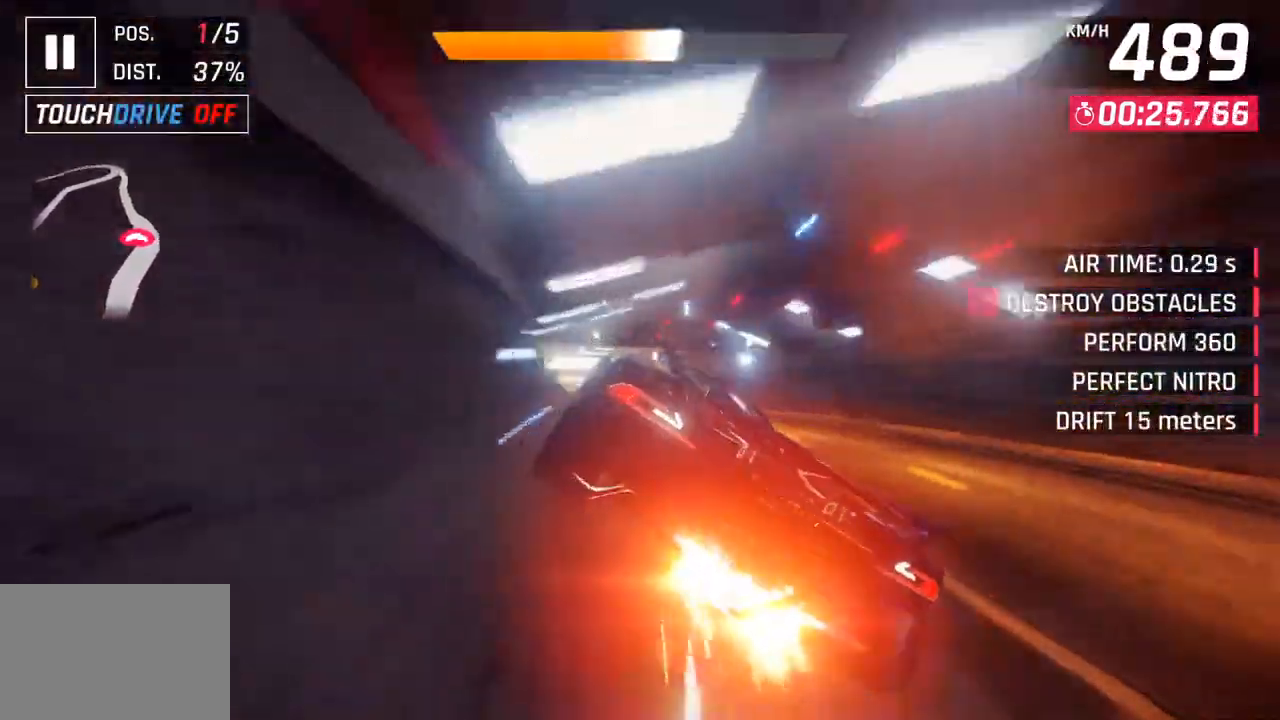
{"dt_ms": 500, "buttons": [], "left_stick": "left", "right_stick": "center", "events": [[33, "CROSS", "down"], [33, "R1", "down"], [117, "left_stick", "down-left"], [200, "CROSS", "up"], [200, "R1", "up"], [383, "left_stick", "left"]]}
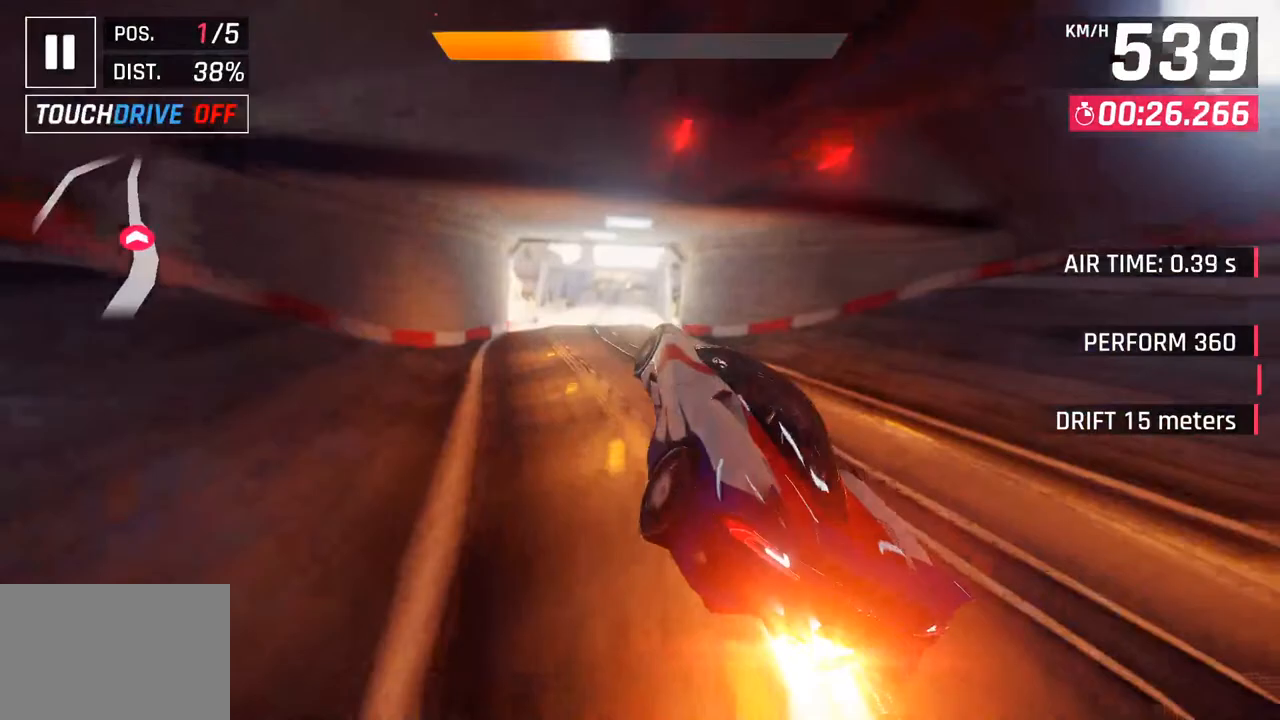
{"dt_ms": 500, "buttons": [], "left_stick": "center", "right_stick": "center", "events": [[200, "left_stick", "center"], [233, "SQUARE", "down"], [367, "SQUARE", "up"]]}
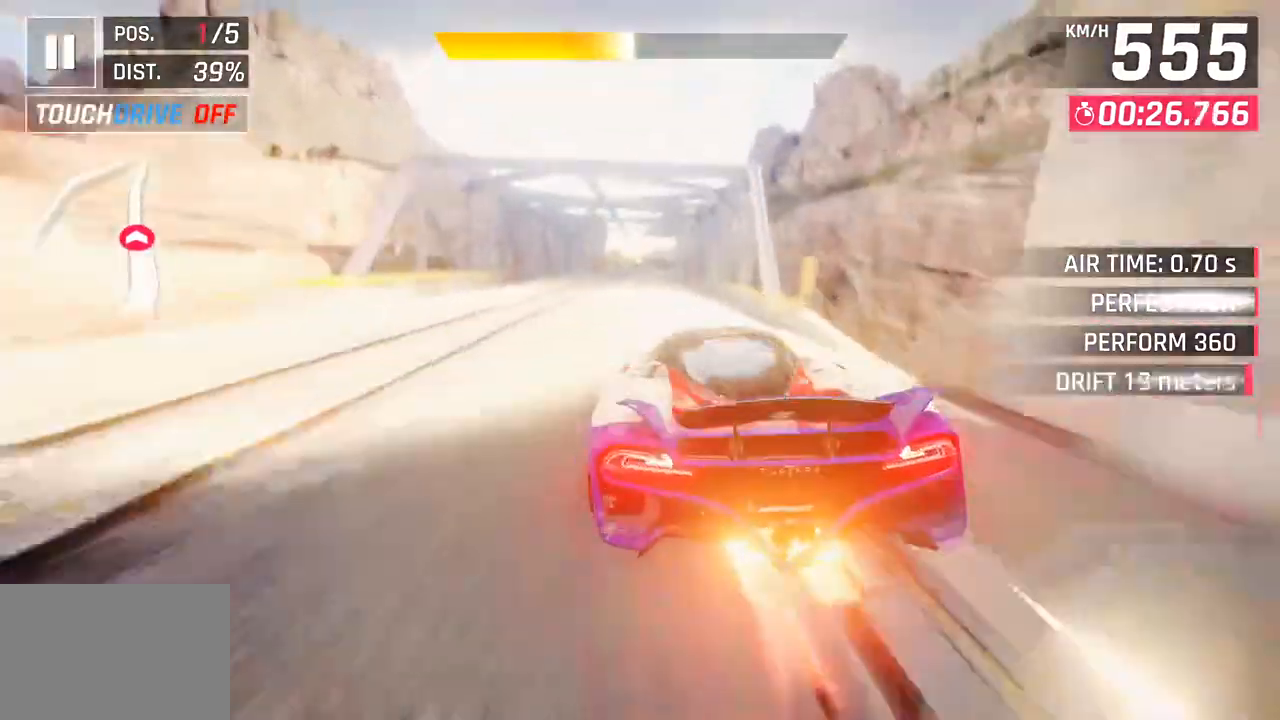
{"dt_ms": 500, "buttons": [], "left_stick": "center", "right_stick": "center", "events": []}
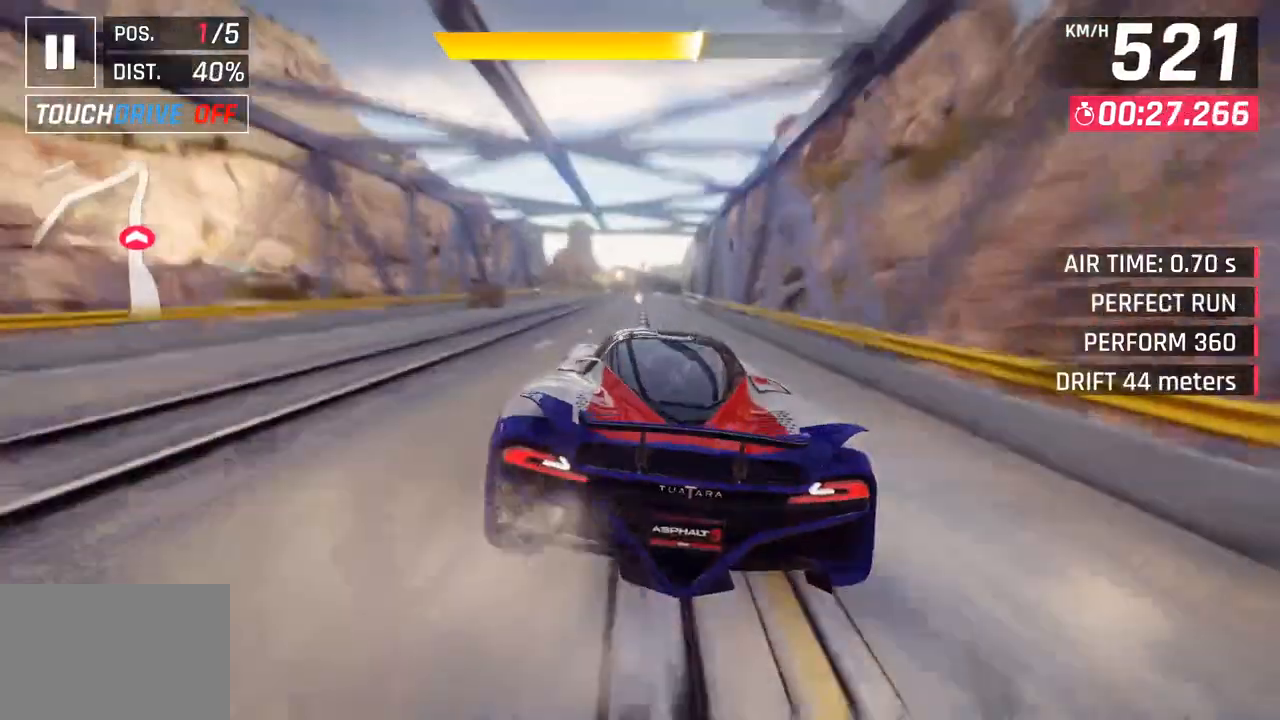
{"dt_ms": 500, "buttons": [], "left_stick": "center", "right_stick": "center", "events": [[133, "left_stick", "right"], [400, "left_stick", "center"]]}
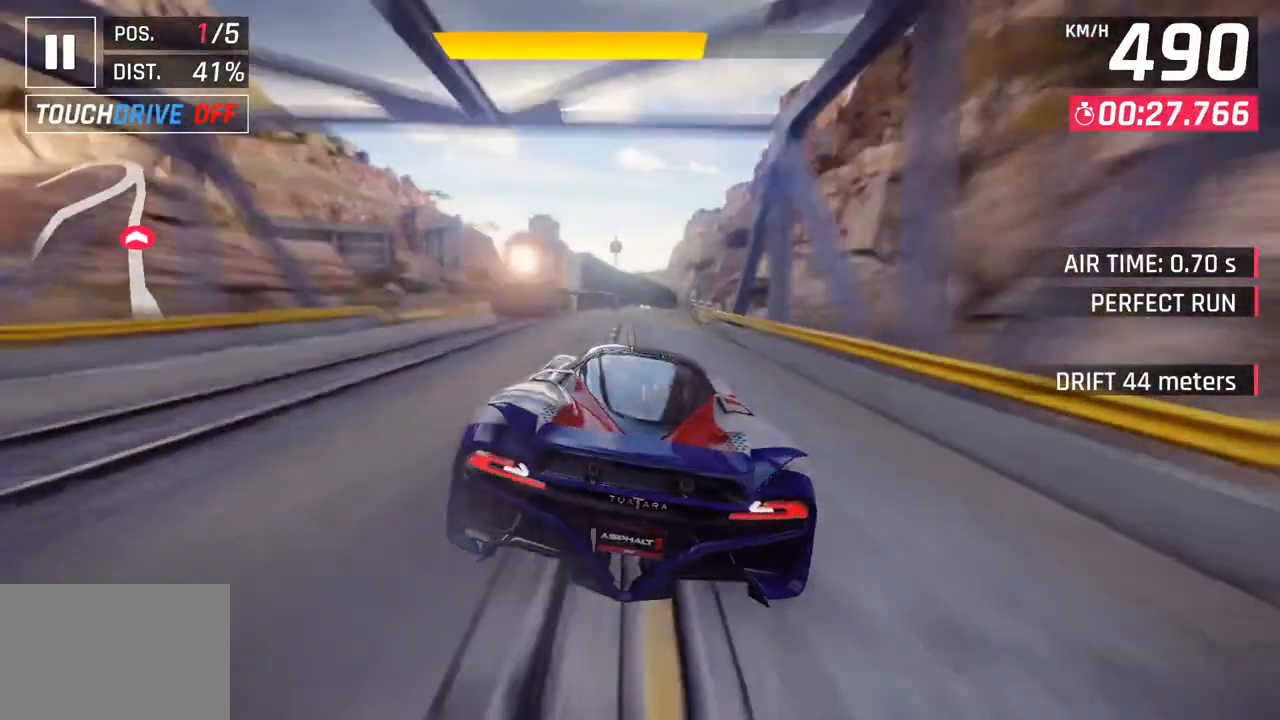
{"dt_ms": 500, "buttons": [], "left_stick": "right", "right_stick": "center", "events": [[67, "left_stick", "right"]]}